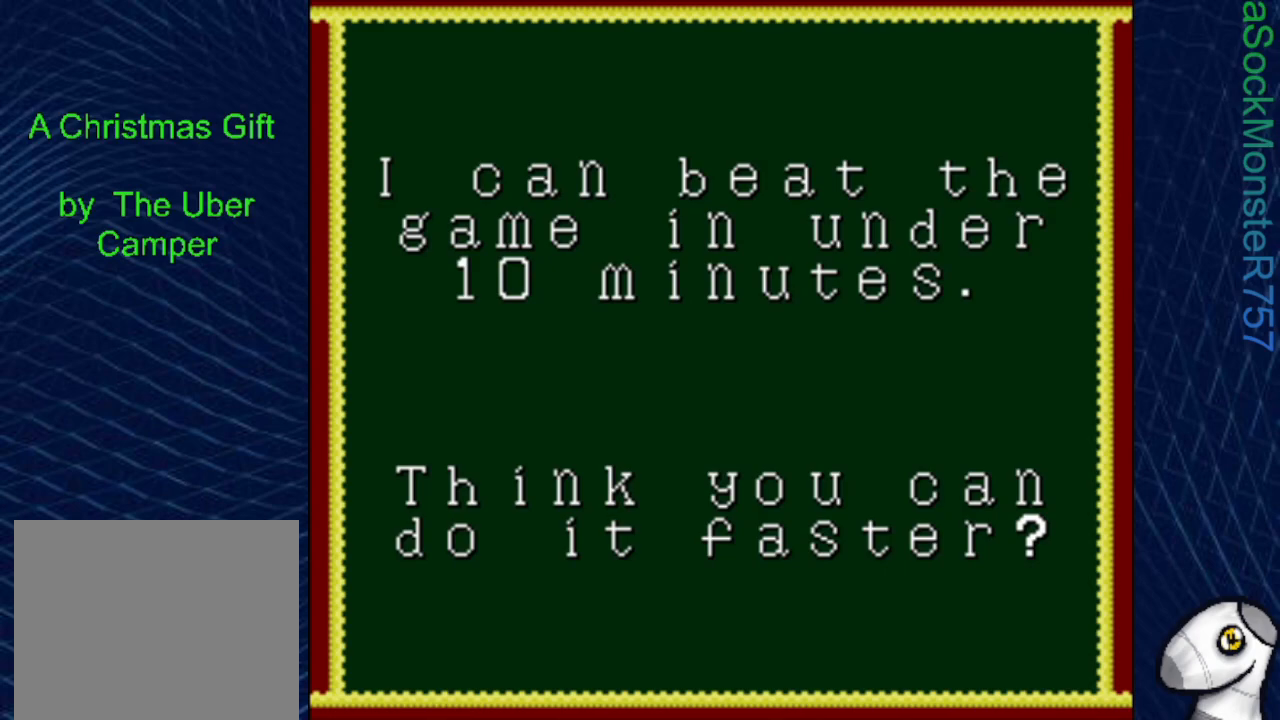
Gameplay with a controller (PlayStation layout); each line is a JSON object with the inputs held at the frame after it. "events" lists button and stick changes between this image and that frame as [ms after this image, input, new state], when the widget could be followed in between. Not read: left_stick right_stick.
{"buttons": ["CROSS"], "events": [[100, "CROSS", "down"], [250, "CROSS", "up"], [483, "CROSS", "down"]]}
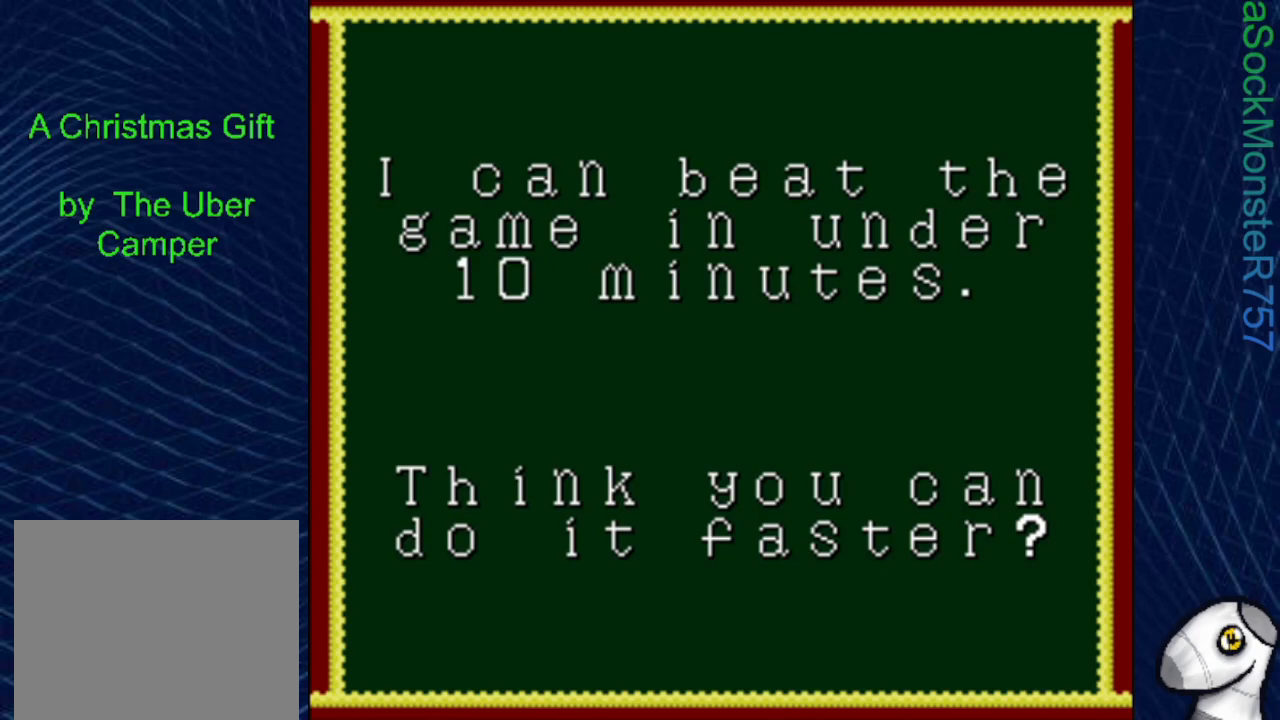
{"buttons": [], "events": [[67, "CROSS", "up"], [217, "CROSS", "down"], [283, "CROSS", "up"], [433, "CROSS", "down"], [500, "CROSS", "up"]]}
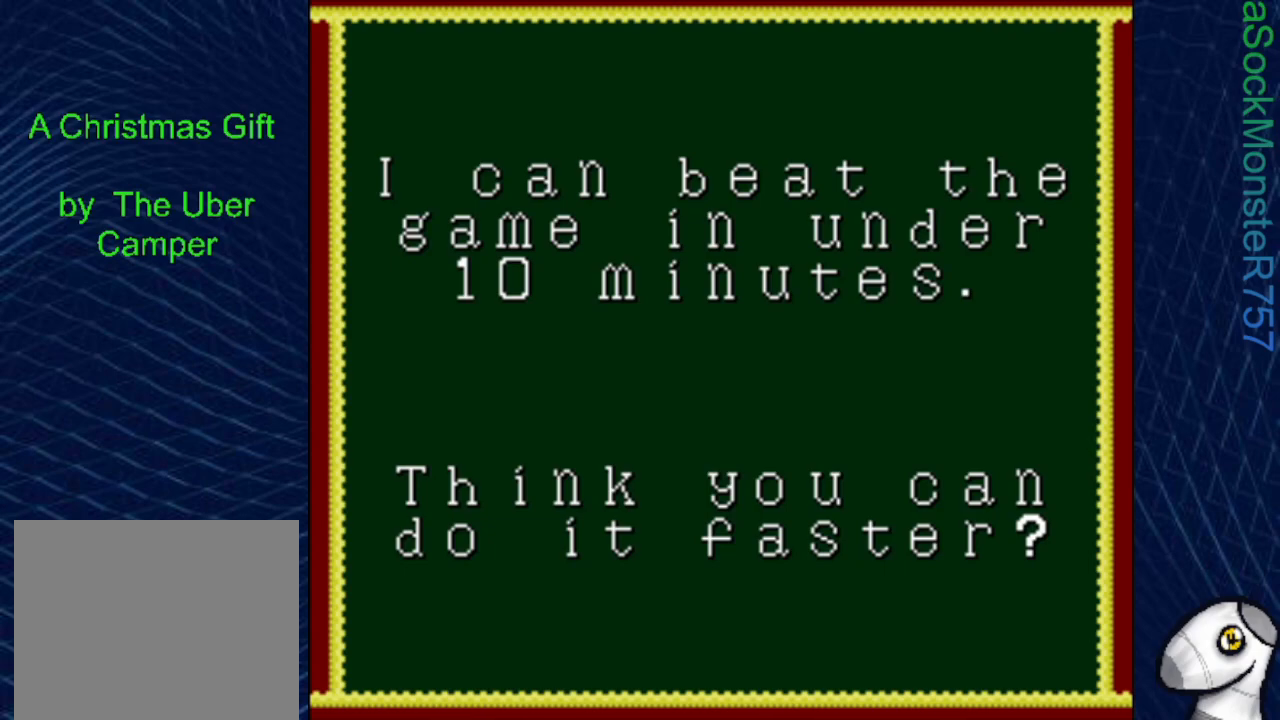
{"buttons": ["CROSS"], "events": [[50, "CROSS", "down"], [167, "CROSS", "up"], [483, "CROSS", "down"]]}
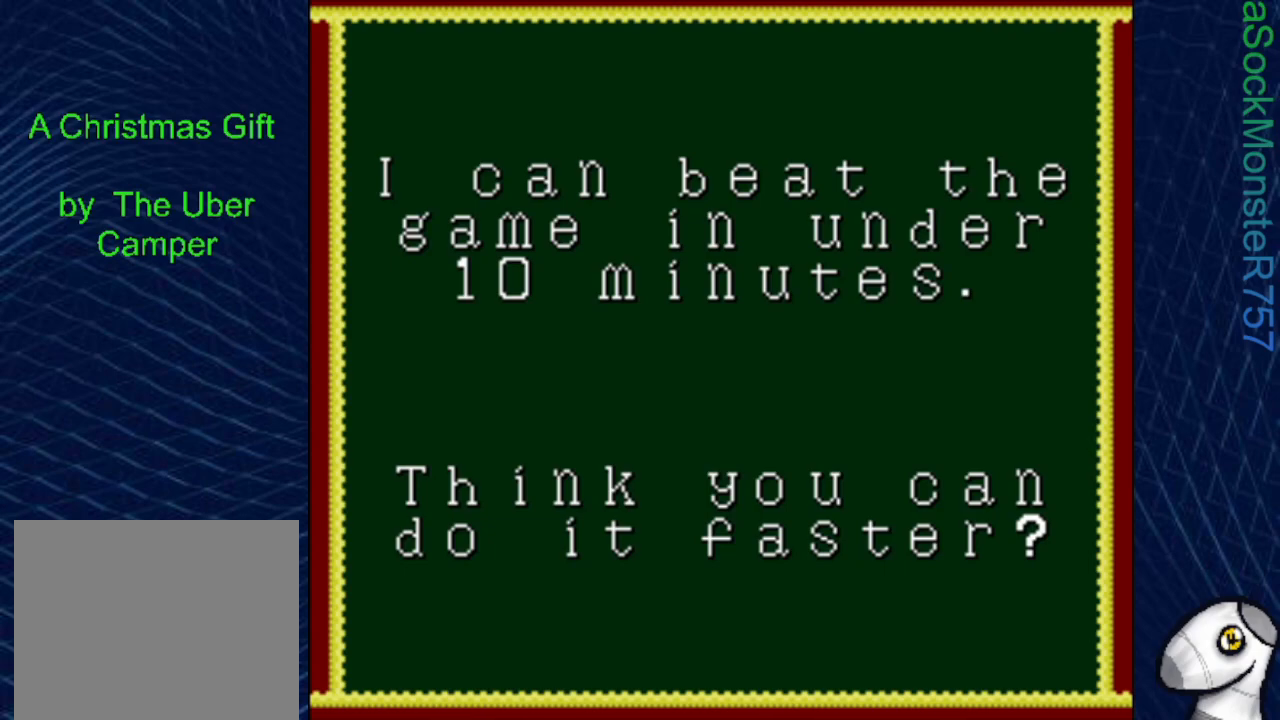
{"buttons": [], "events": [[50, "CROSS", "up"]]}
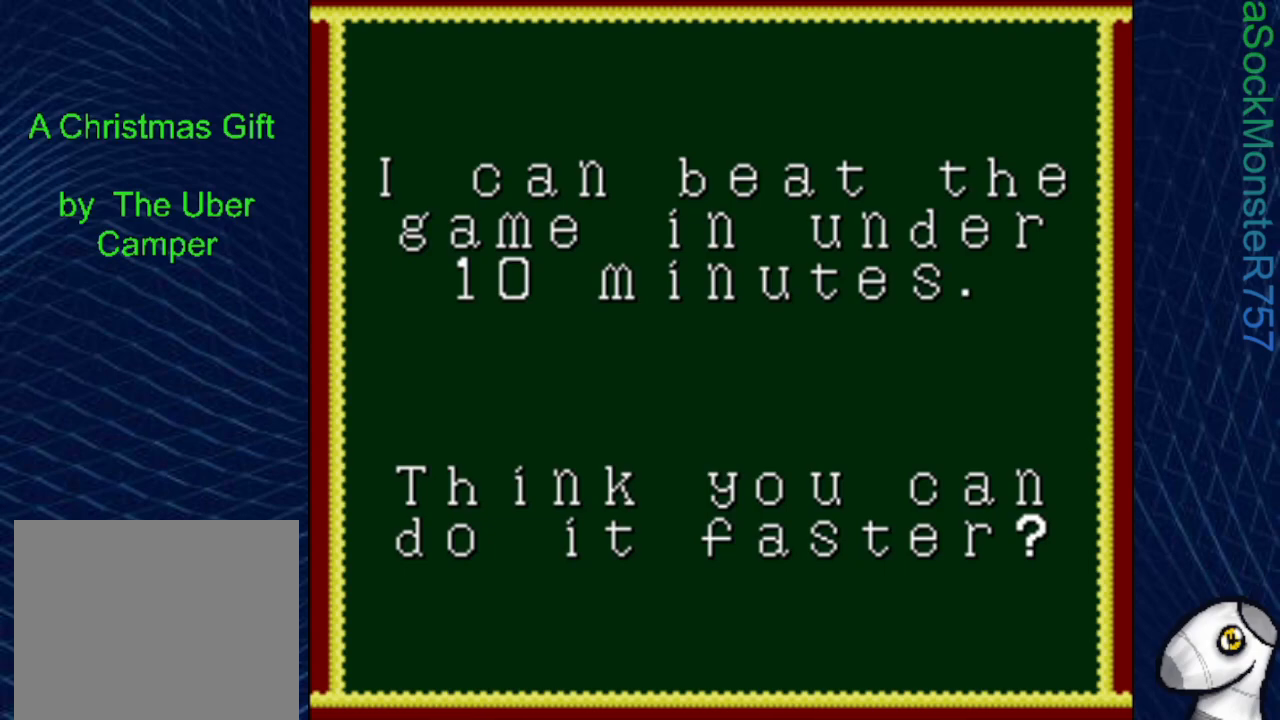
{"buttons": [], "events": [[50, "CROSS", "down"], [117, "CROSS", "up"], [200, "CROSS", "down"], [300, "CROSS", "up"]]}
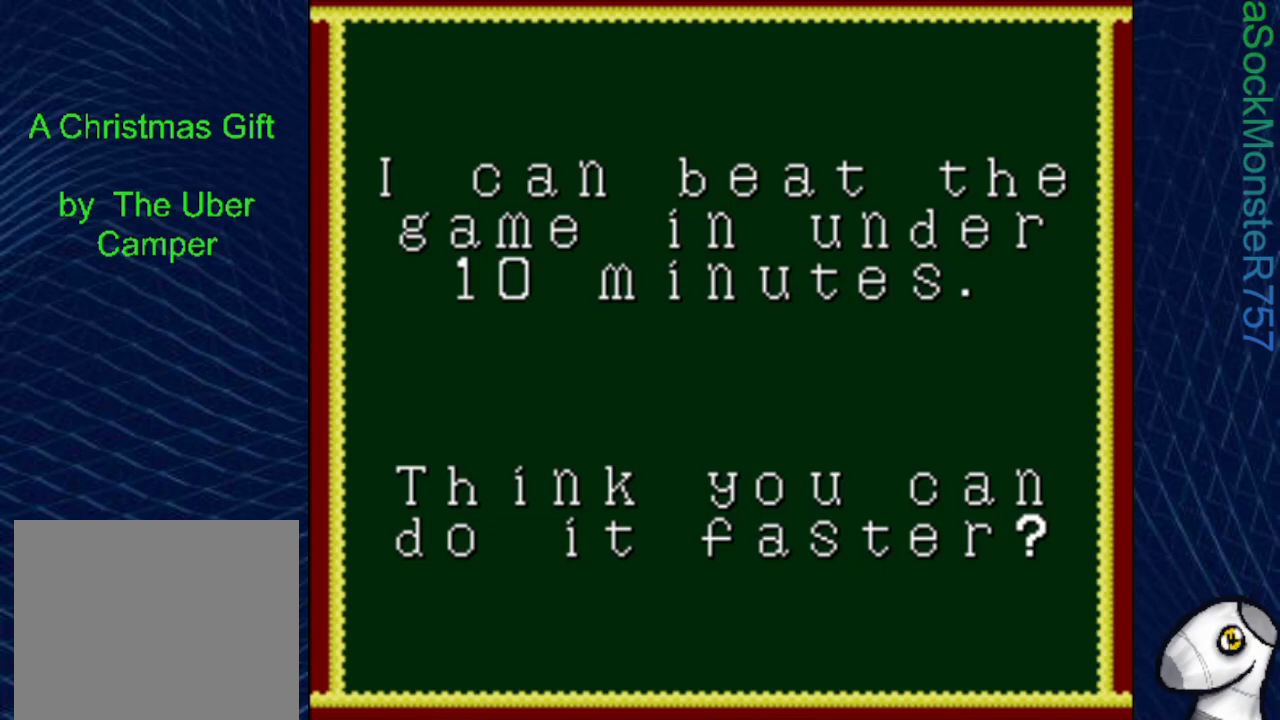
{"buttons": [], "events": [[117, "CROSS", "down"], [183, "CROSS", "up"], [450, "CROSS", "down"], [500, "CROSS", "up"]]}
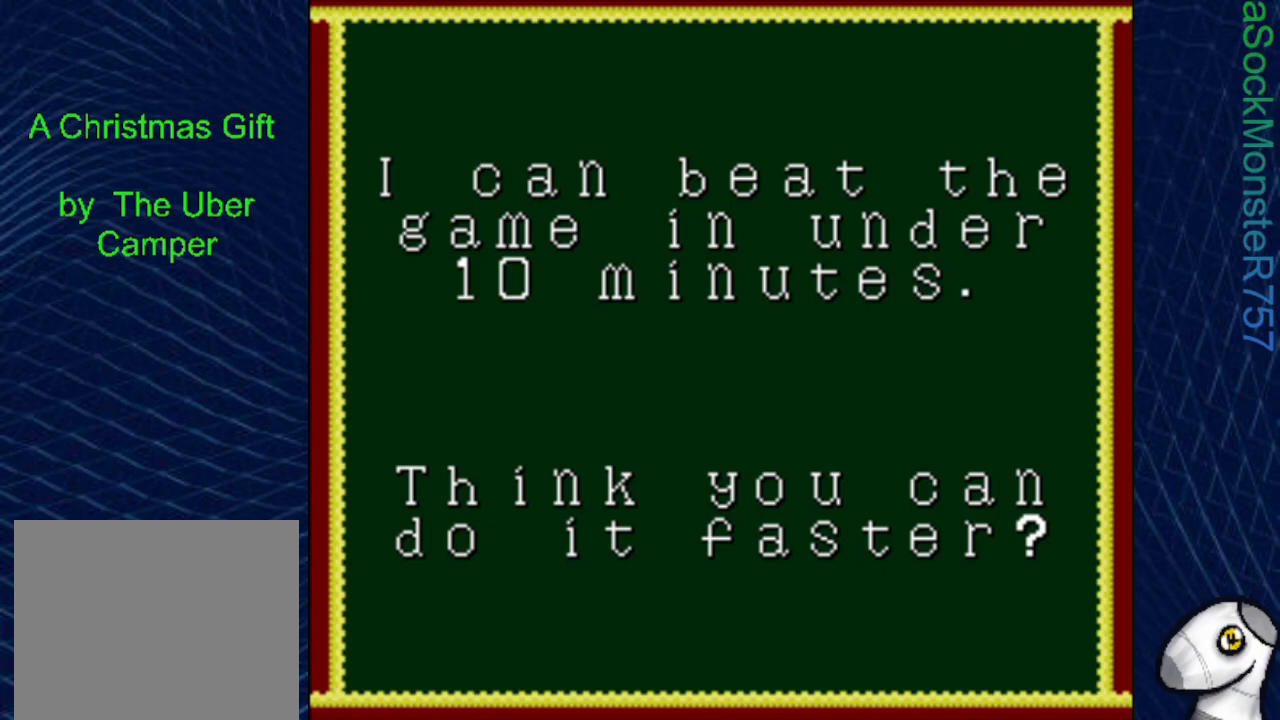
{"buttons": [], "events": [[67, "CROSS", "down"], [150, "CROSS", "up"], [250, "CROSS", "down"], [350, "CROSS", "up"]]}
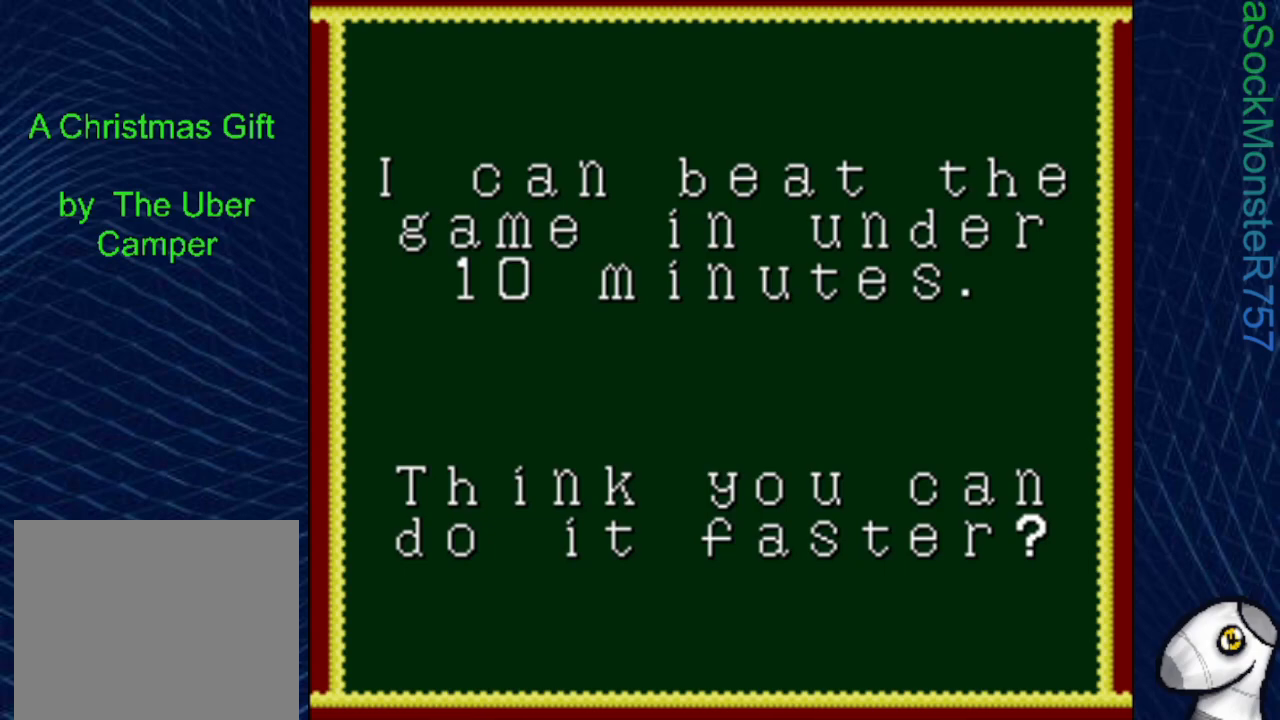
{"buttons": ["CROSS"], "events": [[100, "CROSS", "down"], [200, "CROSS", "up"], [267, "DPAD_LEFT", "down"], [417, "DPAD_LEFT", "up"], [450, "CROSS", "down"]]}
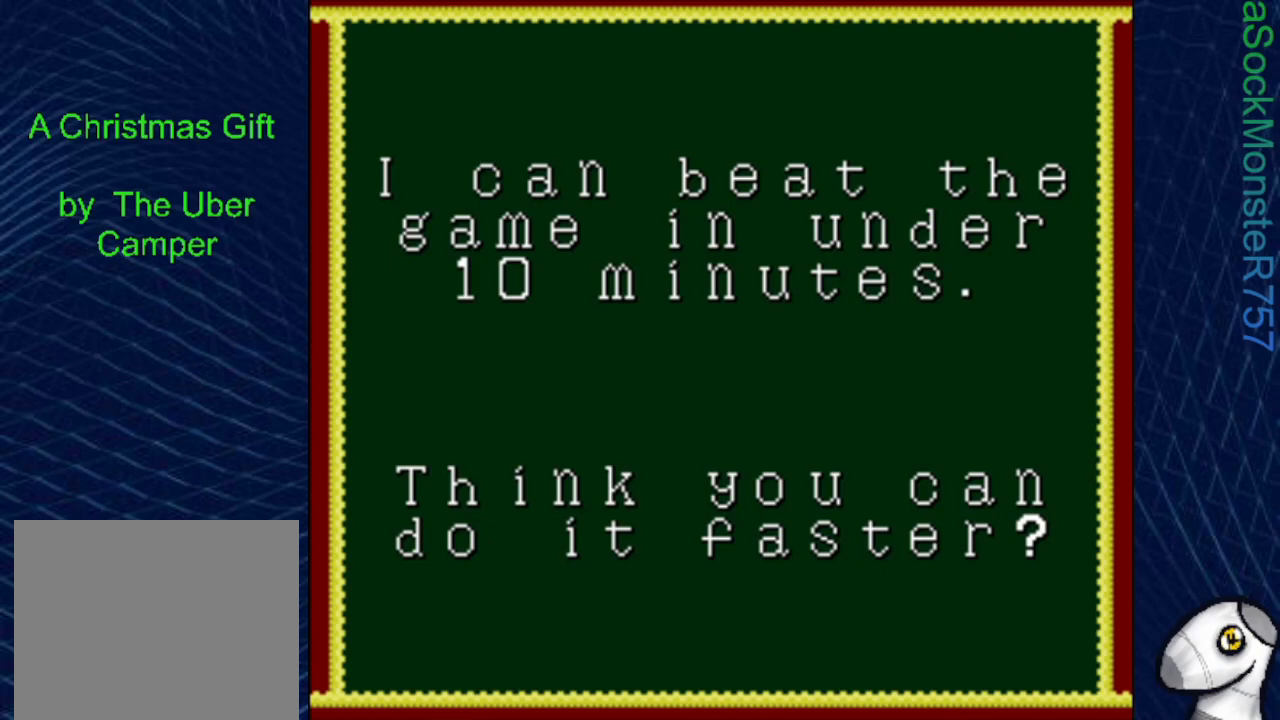
{"buttons": ["CROSS"], "events": [[17, "CROSS", "up"], [50, "DPAD_RIGHT", "down"], [150, "CROSS", "down"], [167, "DPAD_RIGHT", "up"], [250, "CROSS", "up"], [333, "DPAD_DOWN", "down"], [417, "DPAD_DOWN", "up"], [433, "CROSS", "down"]]}
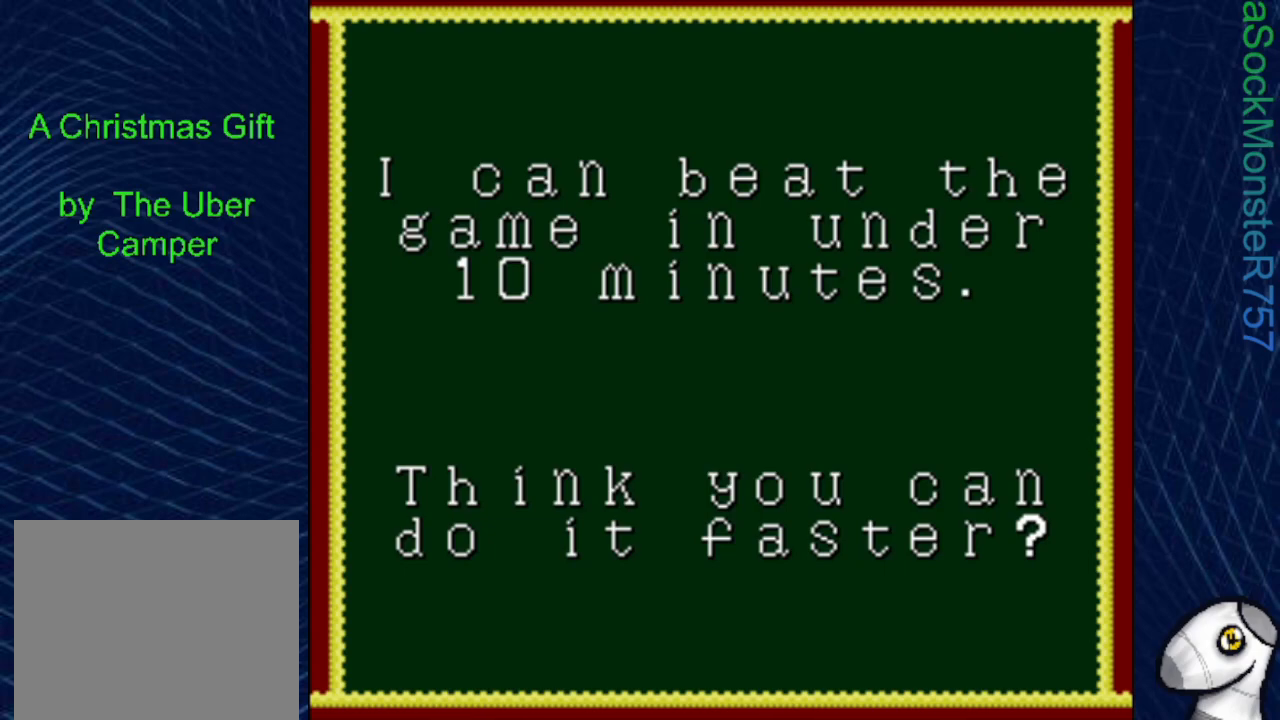
{"buttons": [], "events": [[17, "CROSS", "up"], [50, "DPAD_RIGHT", "down"], [117, "DPAD_UP", "down"], [133, "DPAD_RIGHT", "up"], [200, "DPAD_LEFT", "down"], [217, "CROSS", "down"], [250, "DPAD_UP", "up"], [317, "CROSS", "up"], [400, "DPAD_LEFT", "up"]]}
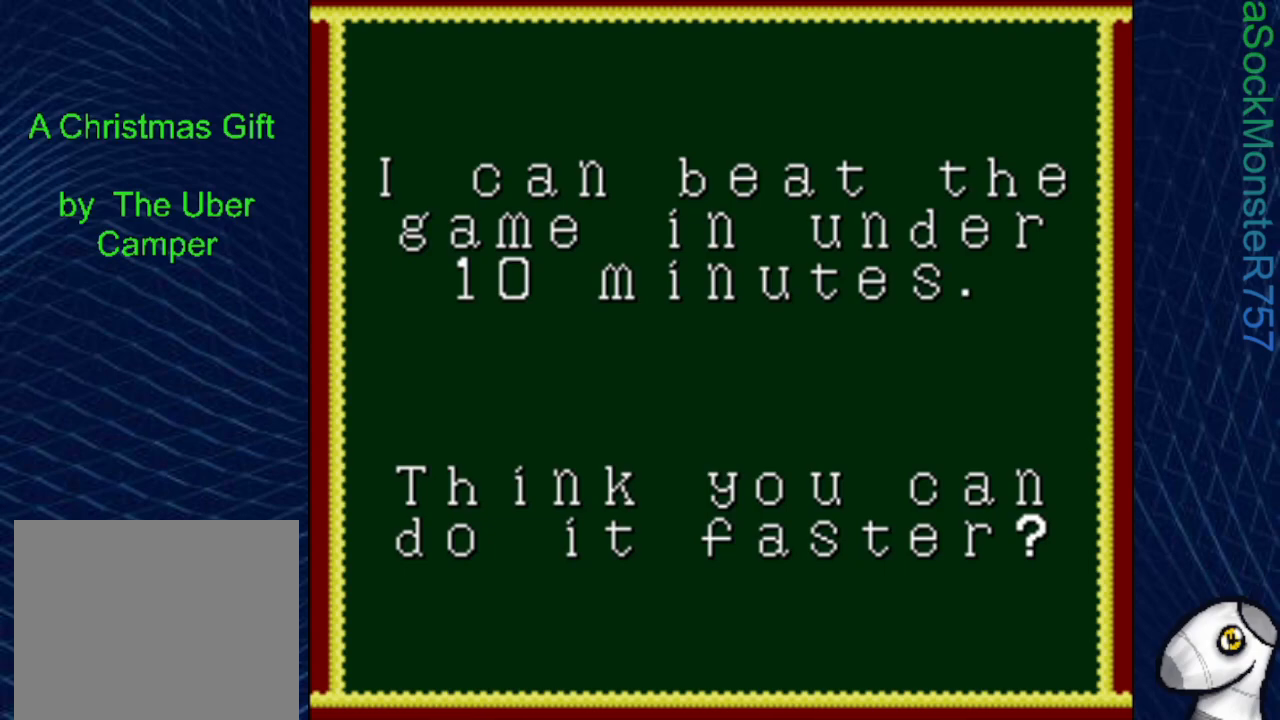
{"buttons": ["CROSS", "CIRCLE", "DPAD_LEFT"]}
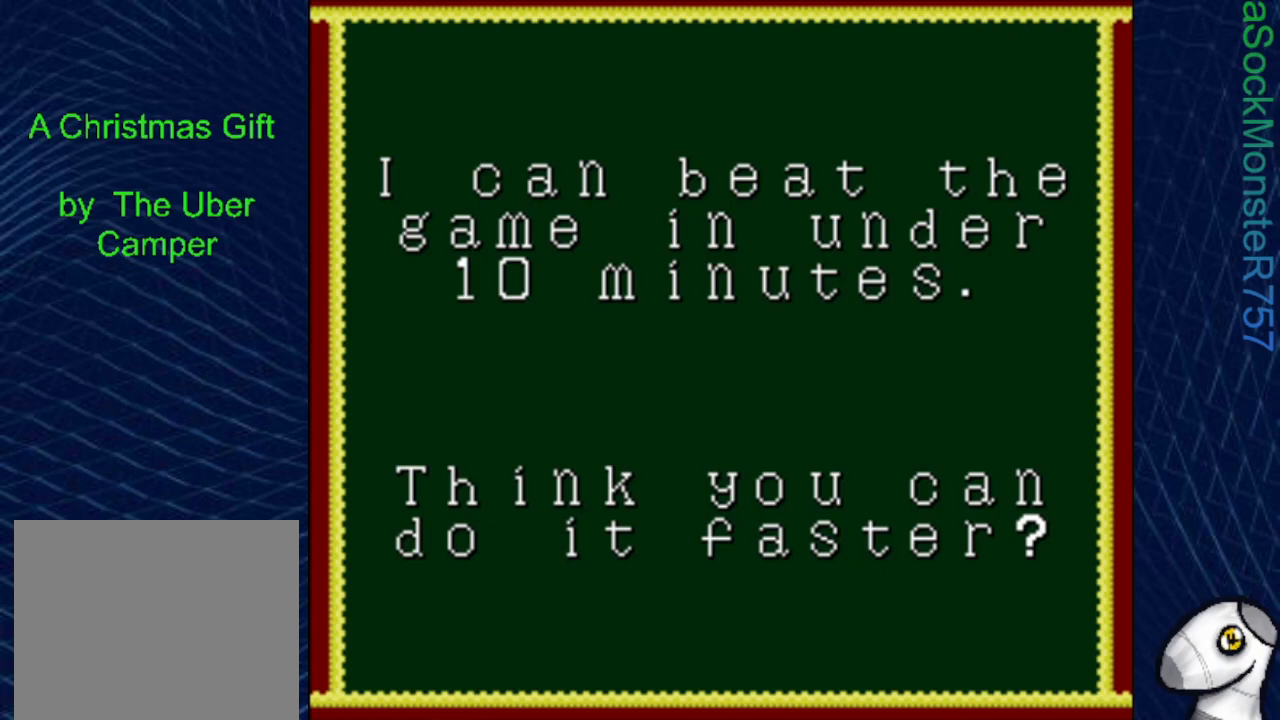
{"buttons": []}
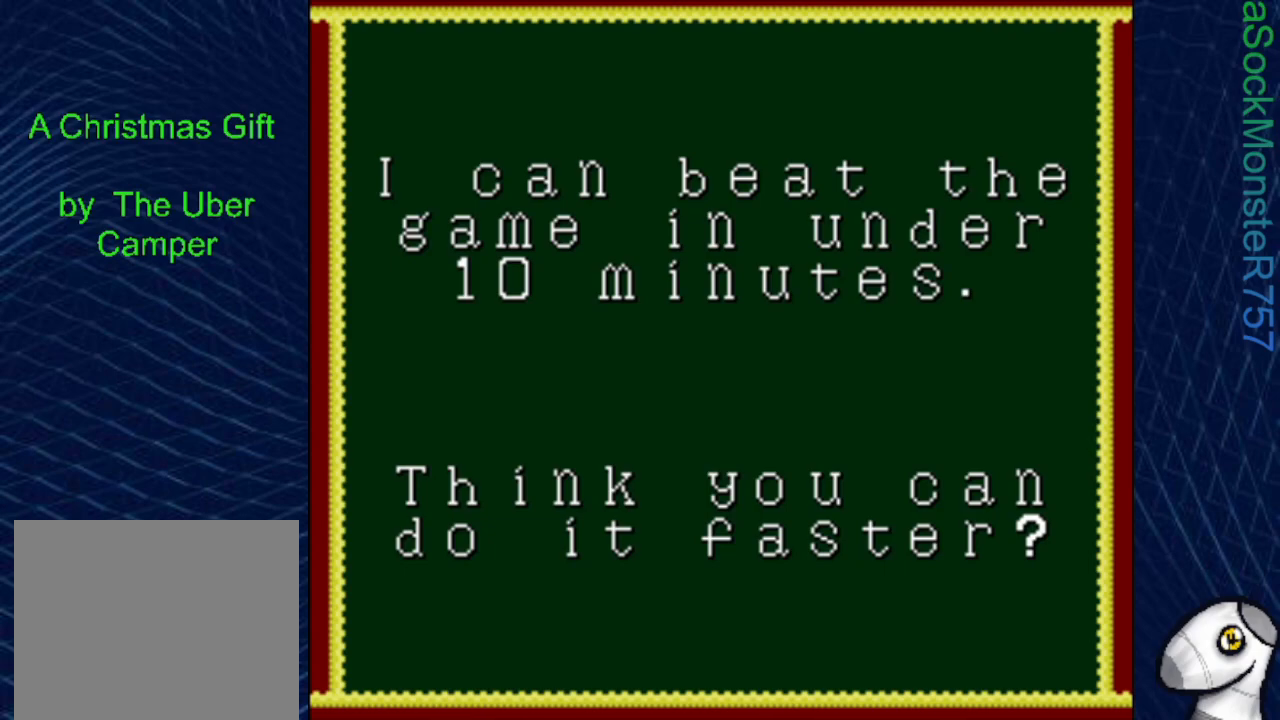
{"buttons": [], "events": []}
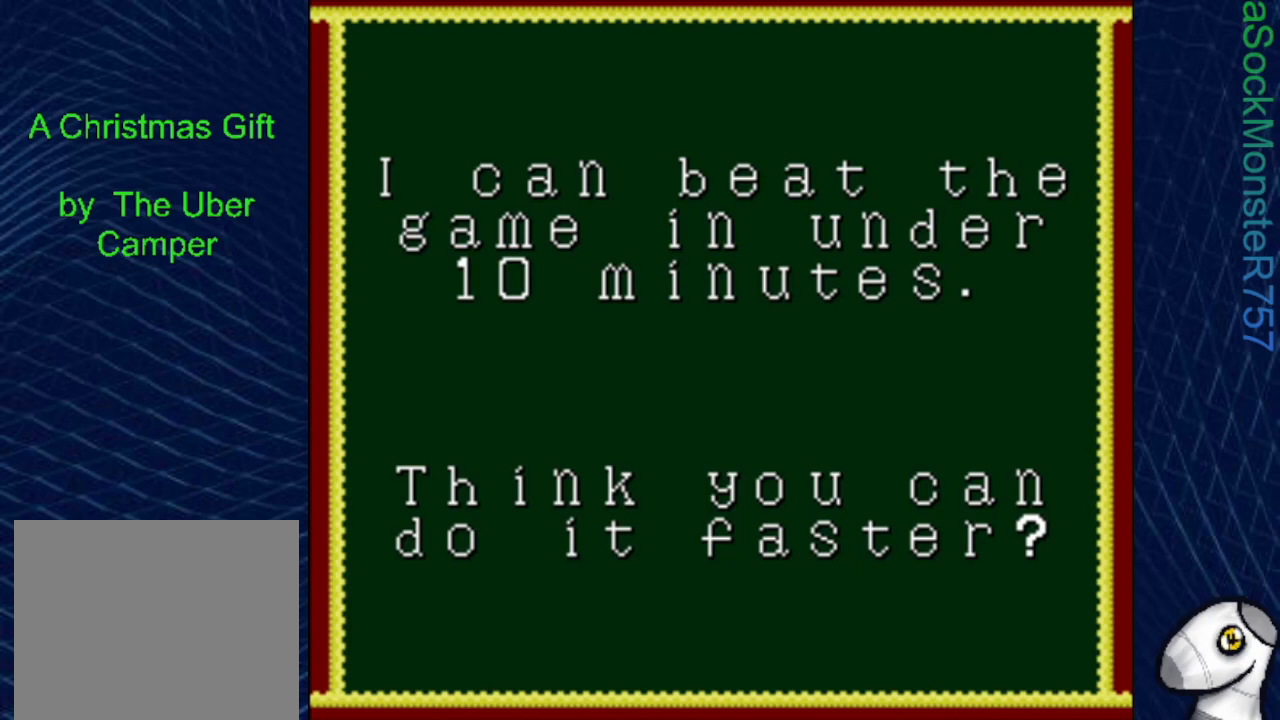
{"buttons": [], "events": []}
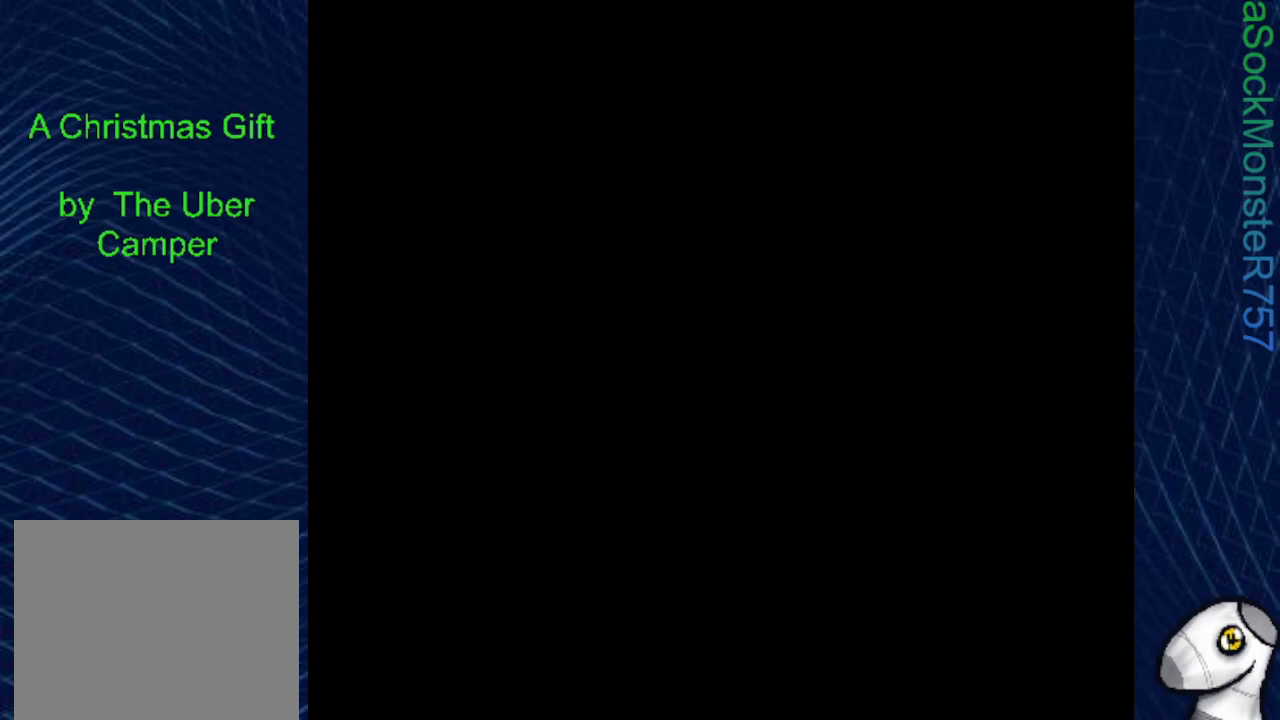
{"buttons": [], "events": []}
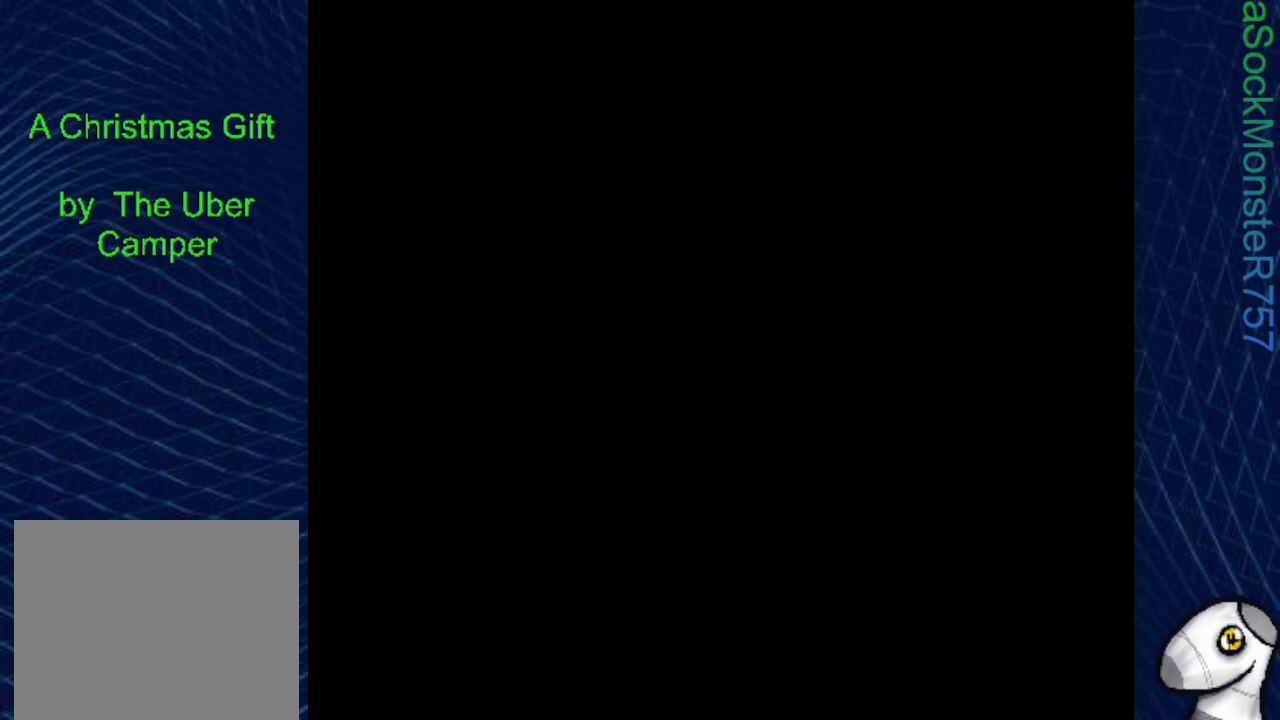
{"buttons": [], "events": []}